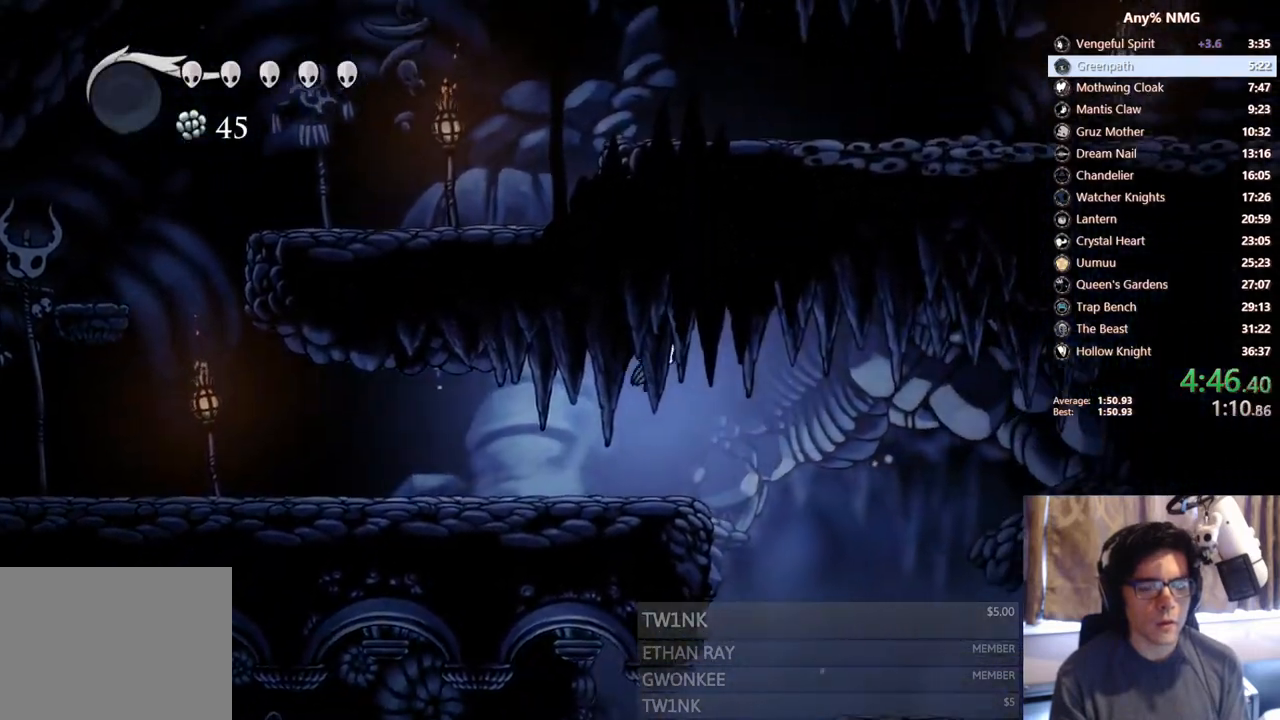
Gameplay with a controller (Xbox layout); each line is a JSON object with the inputs held at the frame after it (dt_ms = milliseconds from this image to that frame). "events" lists button and stick changes between this image and that frame as [ms after this image, input, new state], when the widget could be followed in between. Not read: HOME L3 R3.
{"dt_ms": 500, "buttons": ["DPAD_LEFT"], "left_stick": "center", "right_stick": "center", "events": [[350, "DPAD_LEFT", "down"], [350, "DPAD_RIGHT", "up"]]}
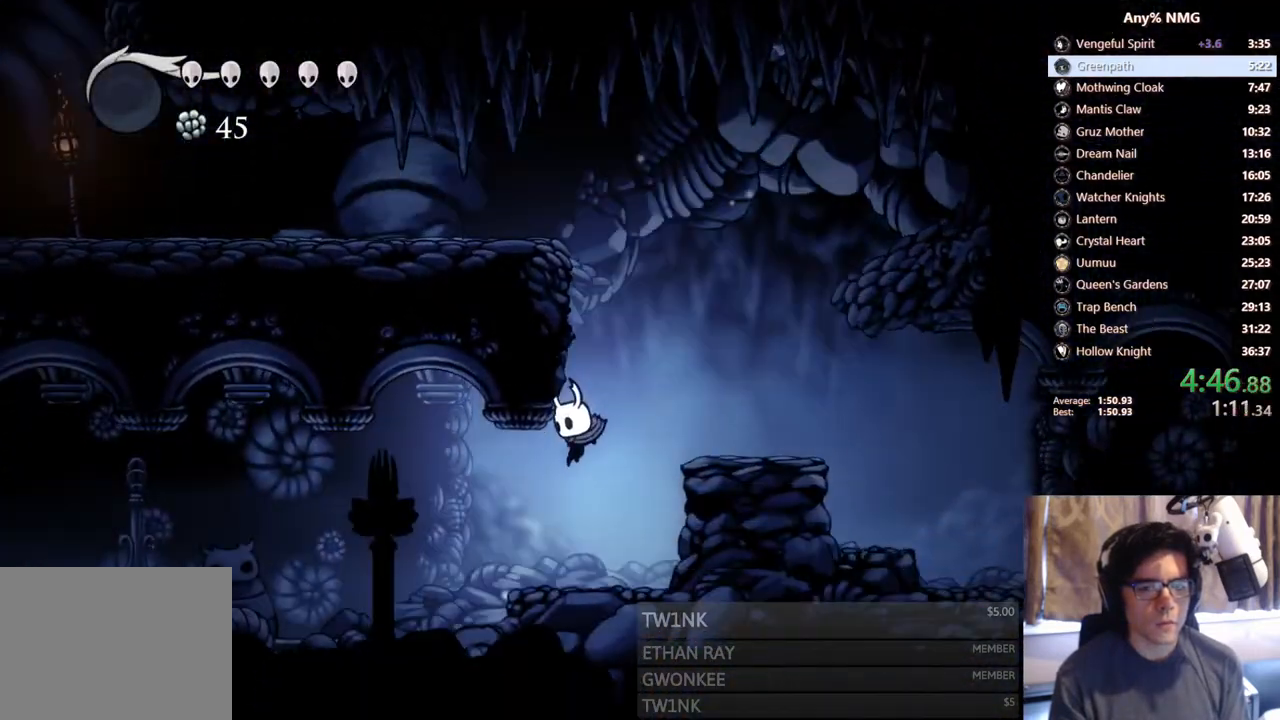
{"dt_ms": 500, "buttons": ["DPAD_LEFT"], "left_stick": "center", "right_stick": "center", "events": []}
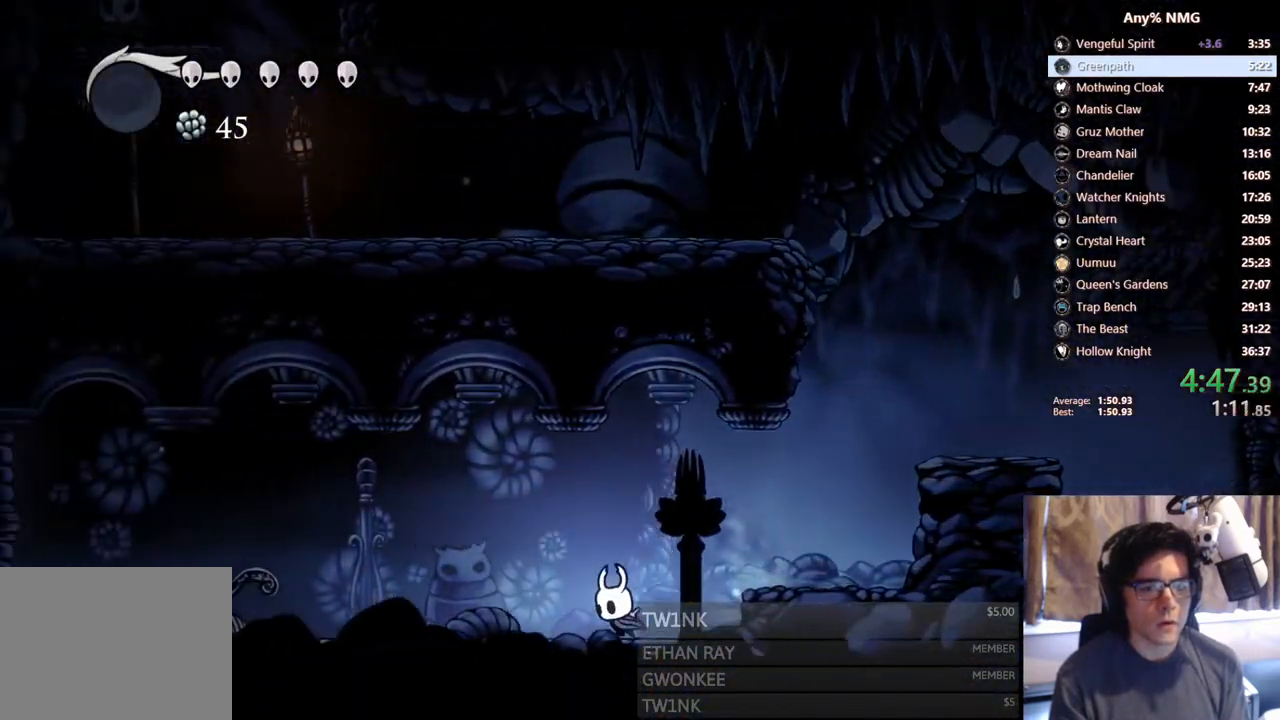
{"dt_ms": 500, "buttons": ["DPAD_LEFT"], "left_stick": "center", "right_stick": "center", "events": []}
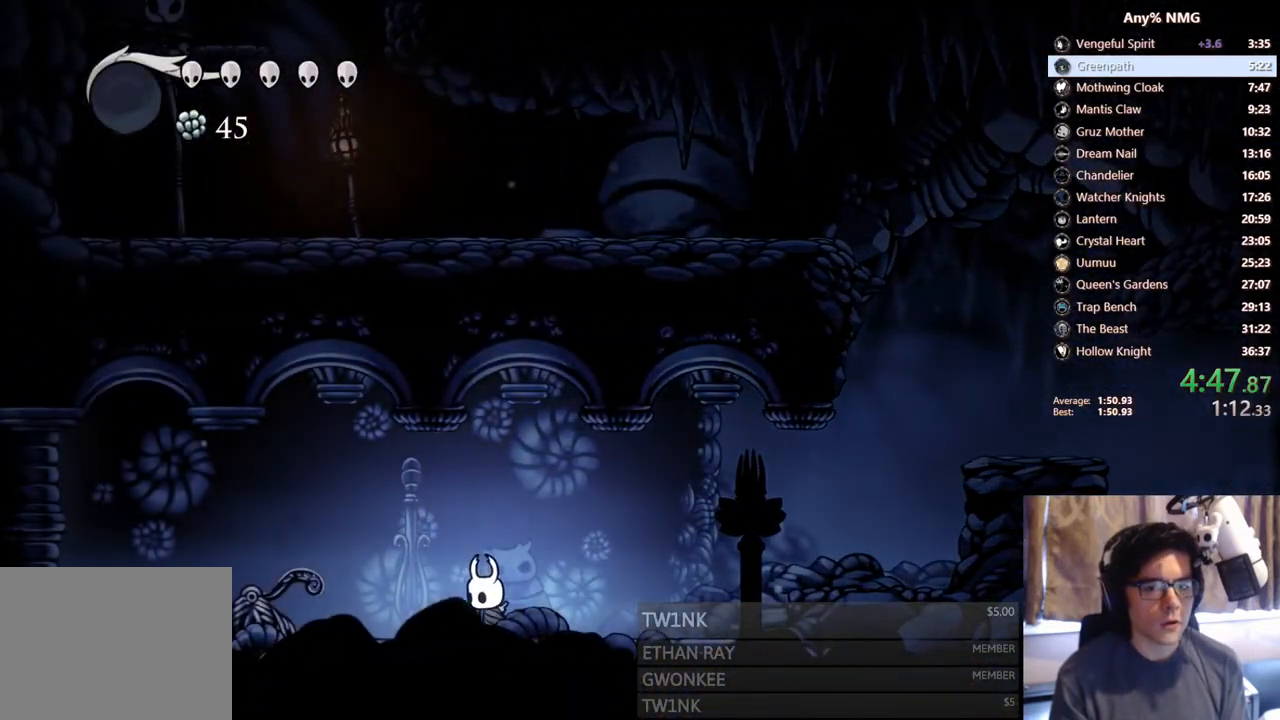
{"dt_ms": 500, "buttons": ["DPAD_LEFT"], "left_stick": "center", "right_stick": "center", "events": [[117, "X", "down"], [467, "X", "up"]]}
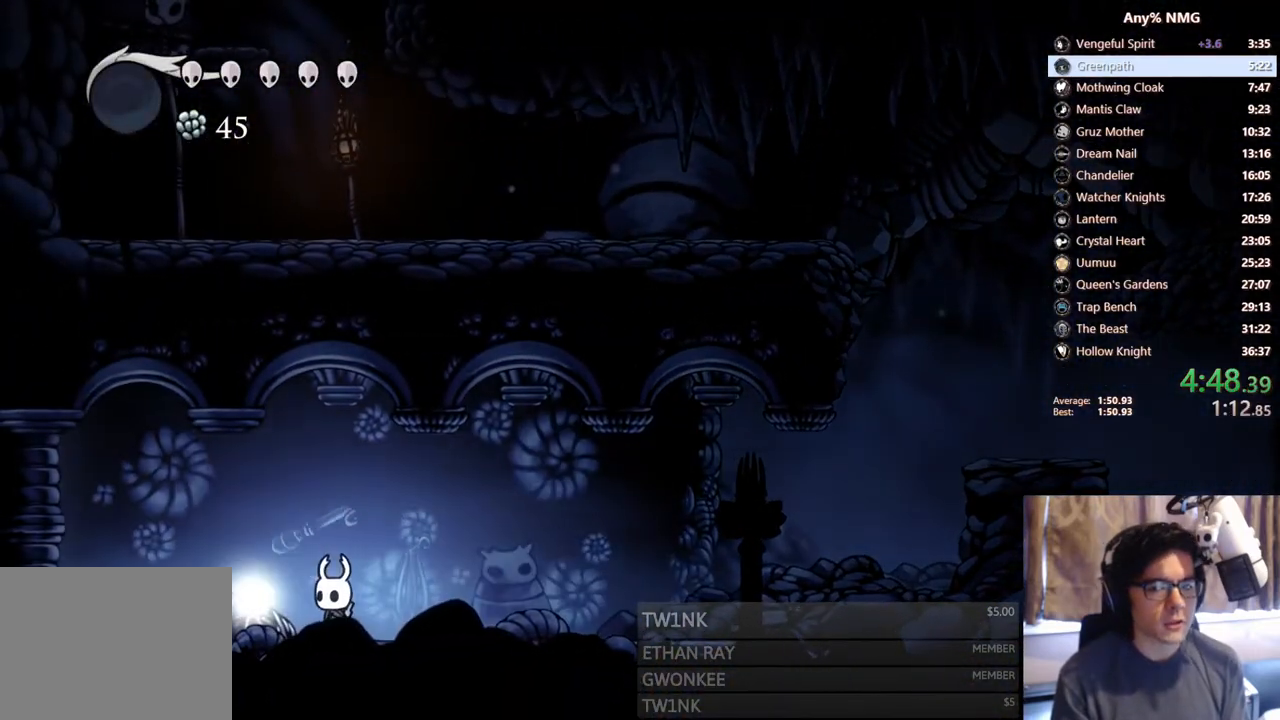
{"dt_ms": 500, "buttons": ["R2", "DPAD_LEFT"], "left_stick": "center", "right_stick": "center", "events": [[467, "R2", "down"]]}
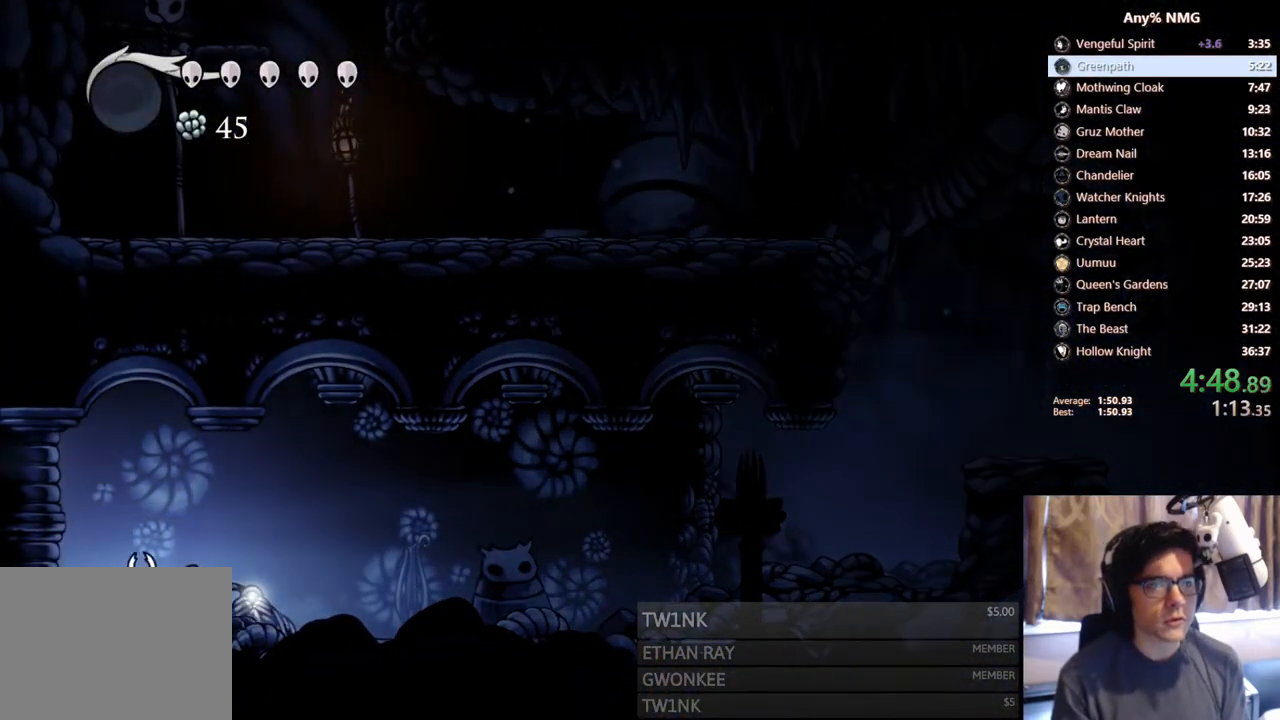
{"dt_ms": 500, "buttons": ["DPAD_LEFT"], "left_stick": "center", "right_stick": "center", "events": [[17, "R2", "up"]]}
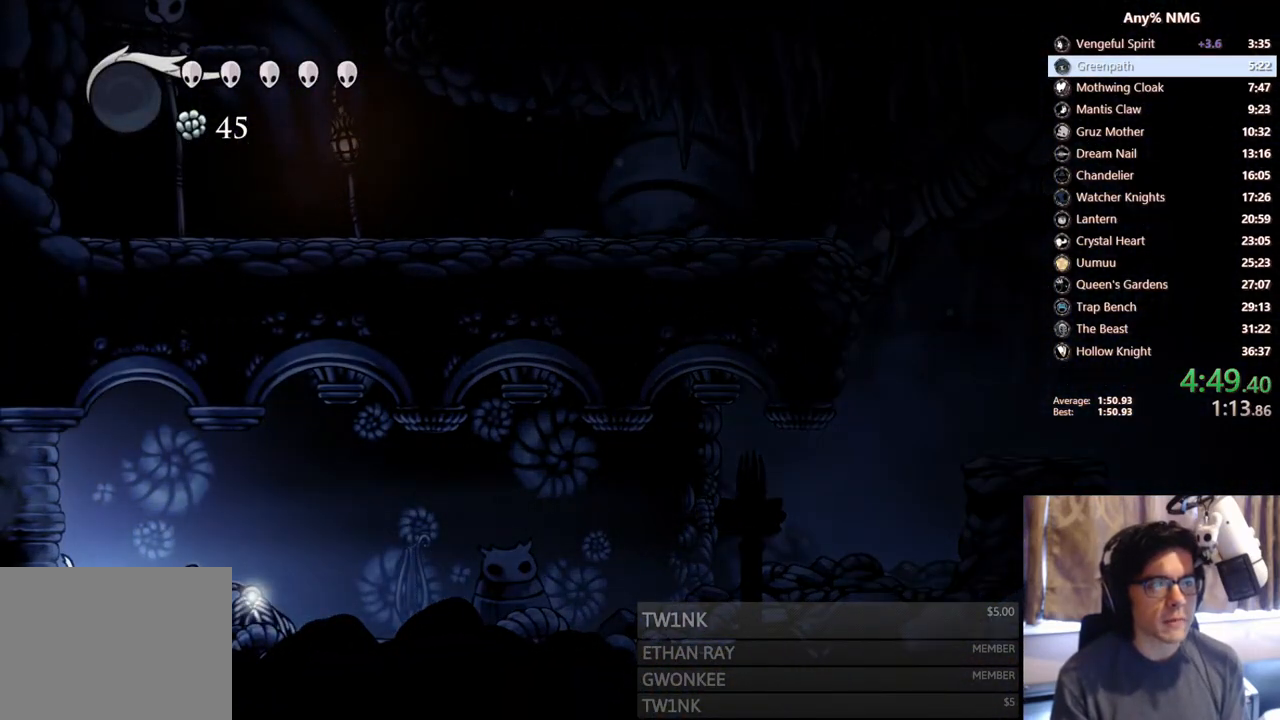
{"dt_ms": 500, "buttons": ["DPAD_LEFT"], "left_stick": "center", "right_stick": "center", "events": []}
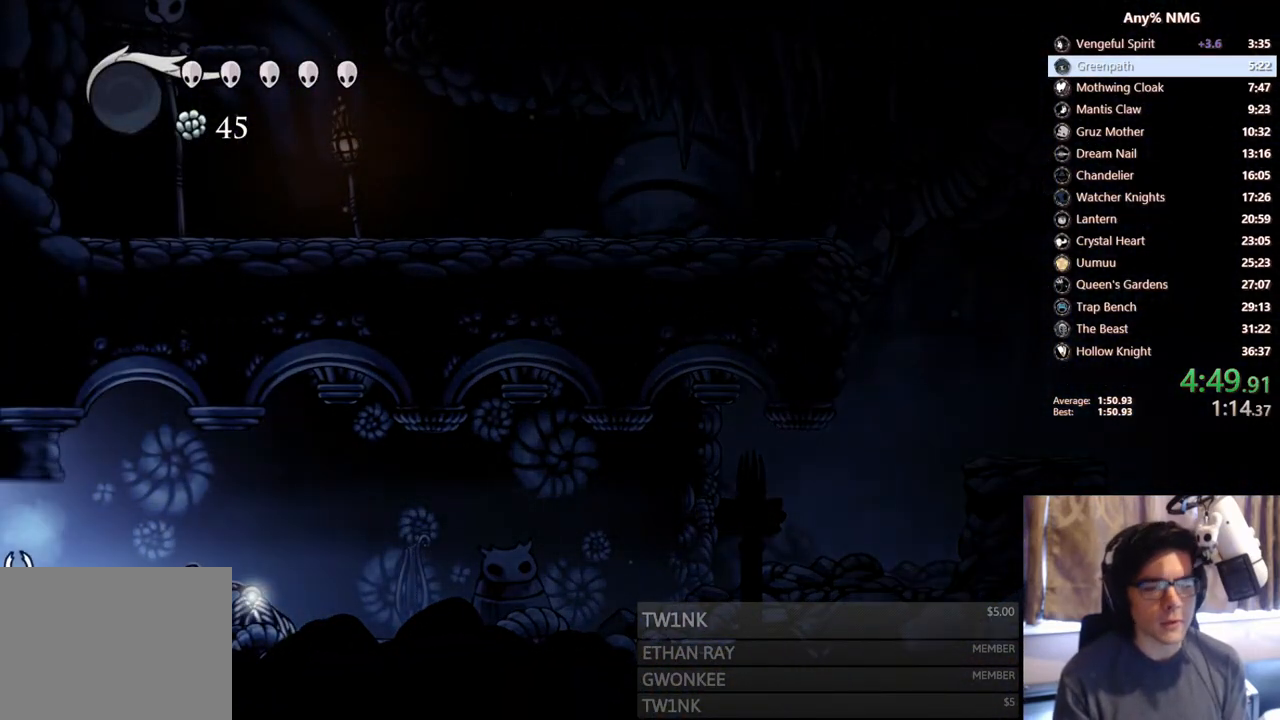
{"dt_ms": 500, "buttons": ["DPAD_LEFT"], "left_stick": "center", "right_stick": "center", "events": []}
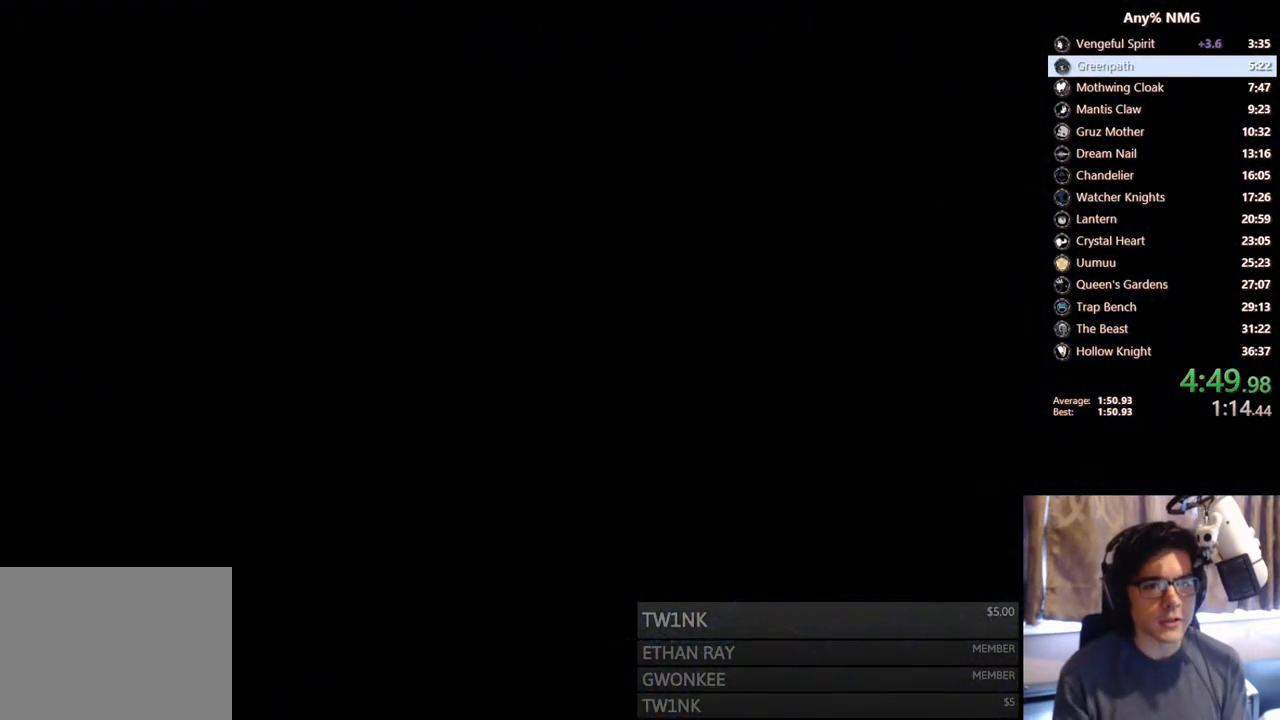
{"dt_ms": 500, "buttons": [], "left_stick": "center", "right_stick": "center", "events": [[167, "DPAD_LEFT", "up"]]}
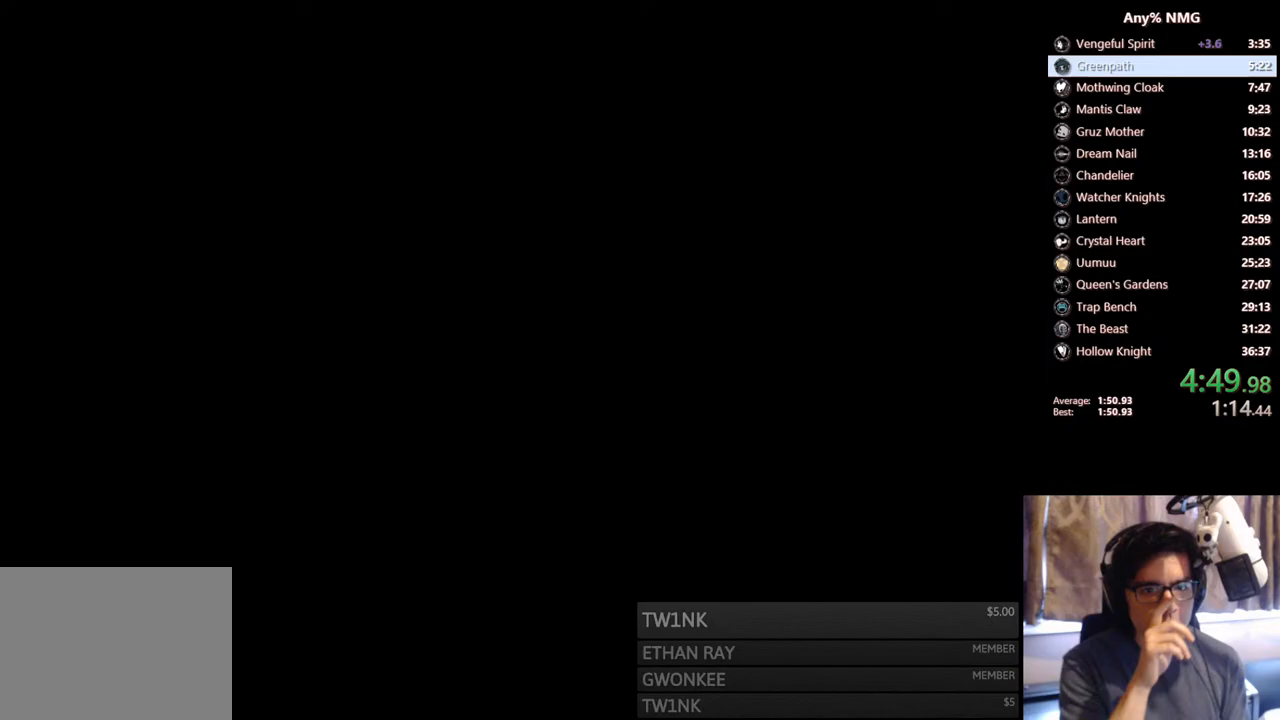
{"dt_ms": 500, "buttons": [], "left_stick": "center", "right_stick": "center", "events": []}
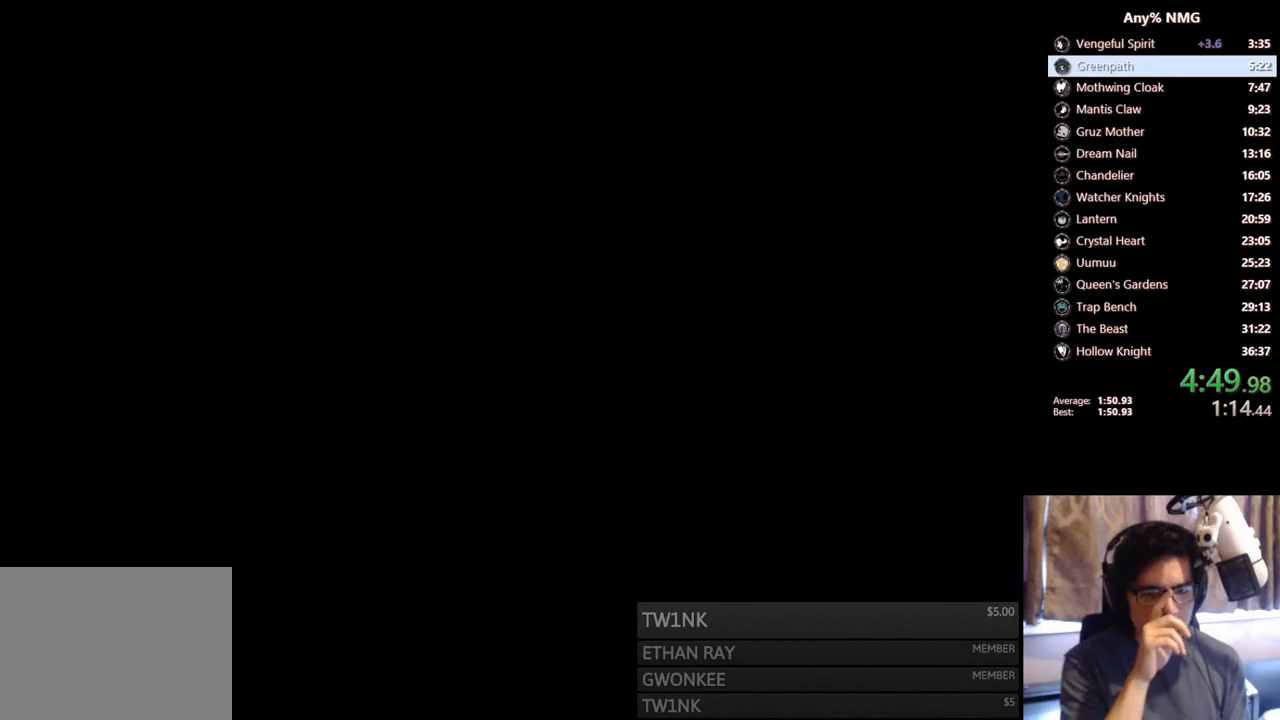
{"dt_ms": 500, "buttons": [], "left_stick": "center", "right_stick": "center", "events": []}
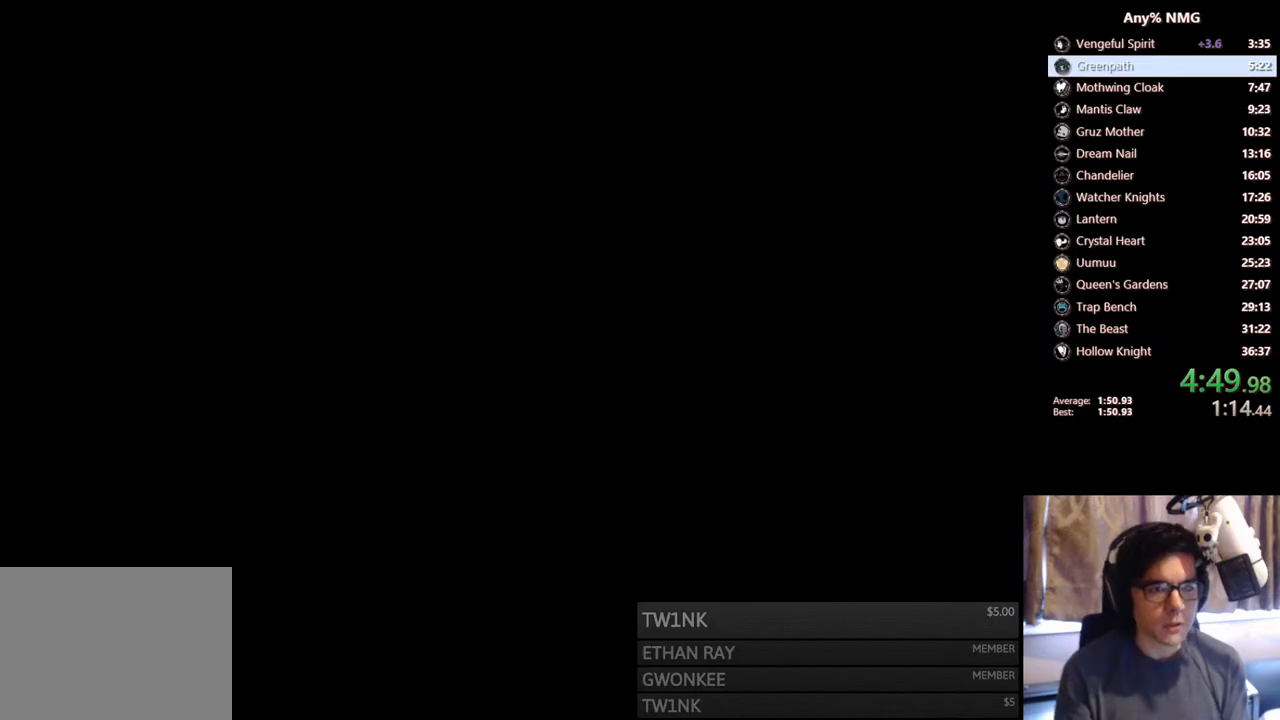
{"dt_ms": 500, "buttons": ["DPAD_LEFT"], "left_stick": "center", "right_stick": "center", "events": [[117, "DPAD_LEFT", "down"]]}
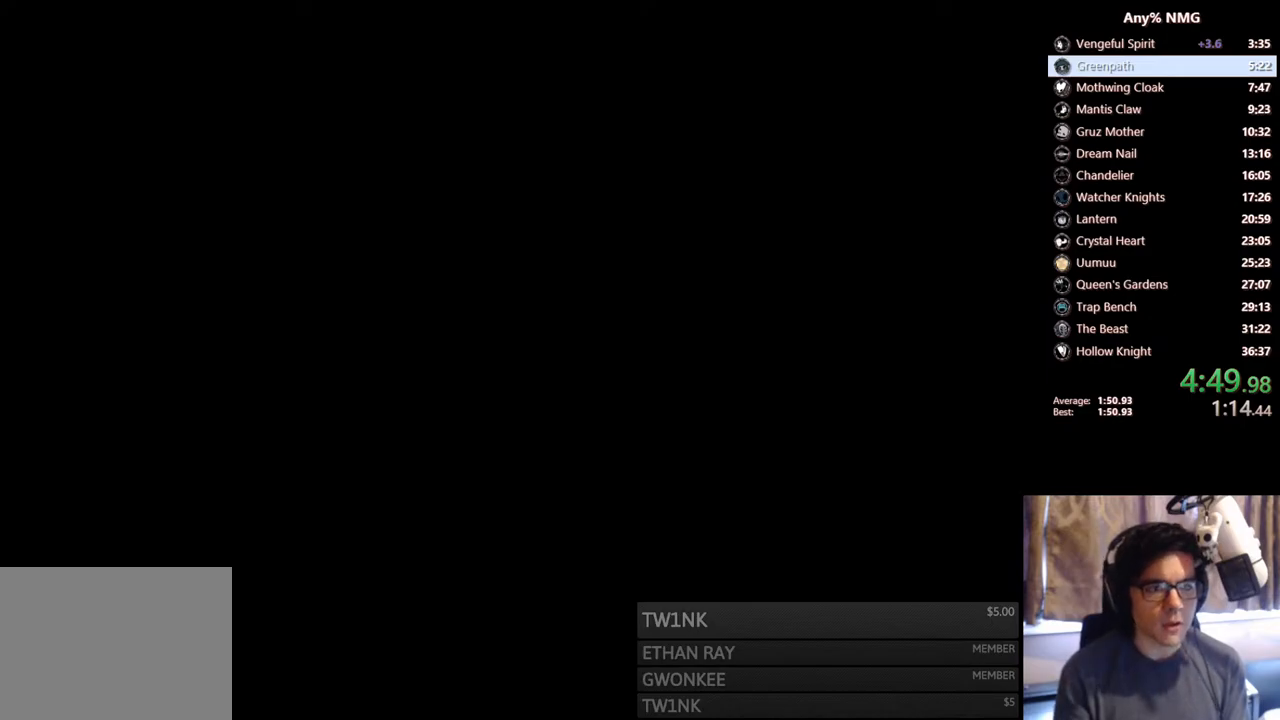
{"dt_ms": 500, "buttons": ["DPAD_LEFT"], "left_stick": "center", "right_stick": "center", "events": []}
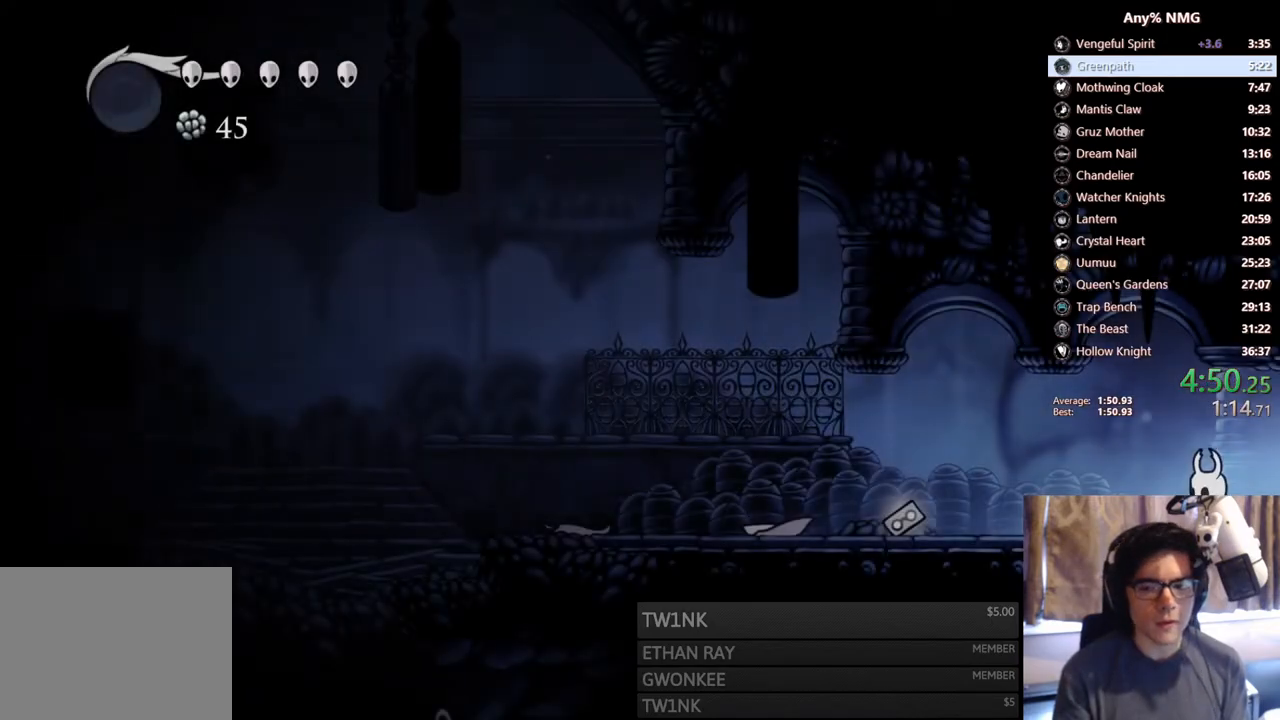
{"dt_ms": 500, "buttons": ["X", "DPAD_LEFT"], "left_stick": "center", "right_stick": "center", "events": [[83, "X", "down"], [367, "X", "up"], [500, "X", "down"]]}
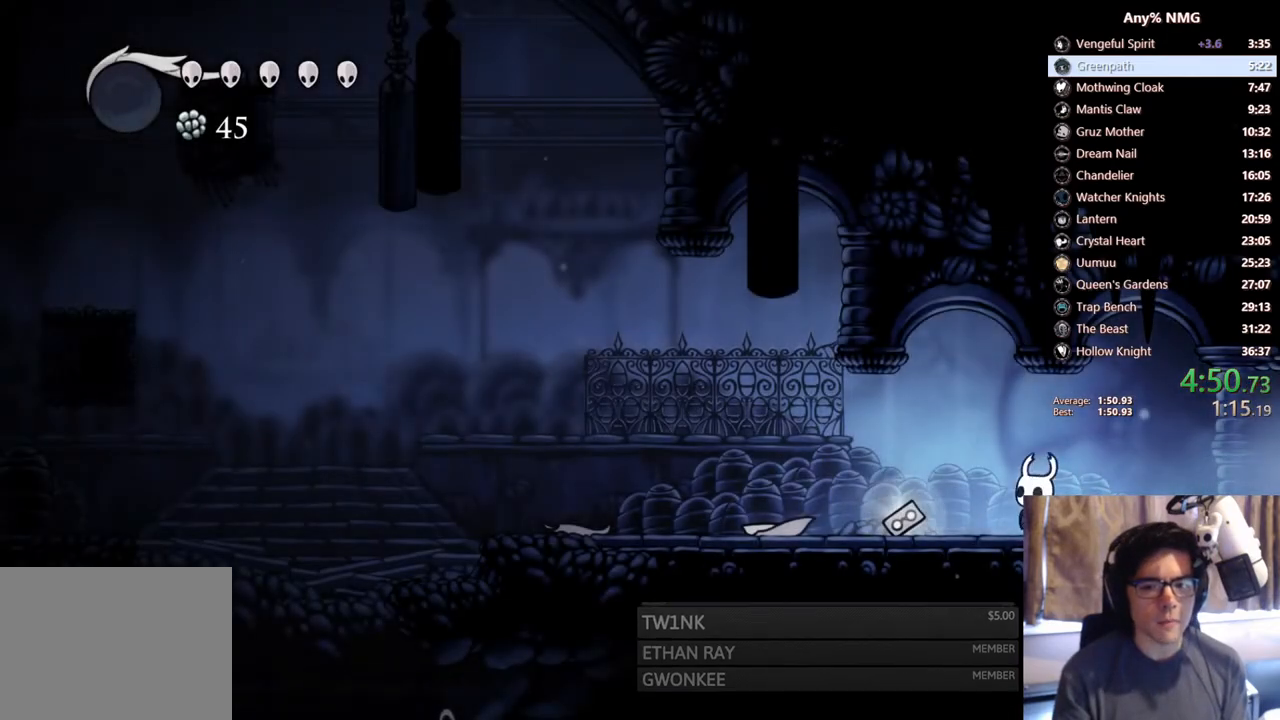
{"dt_ms": 500, "buttons": ["X", "DPAD_LEFT"], "left_stick": "center", "right_stick": "center", "events": [[317, "X", "up"], [433, "X", "down"]]}
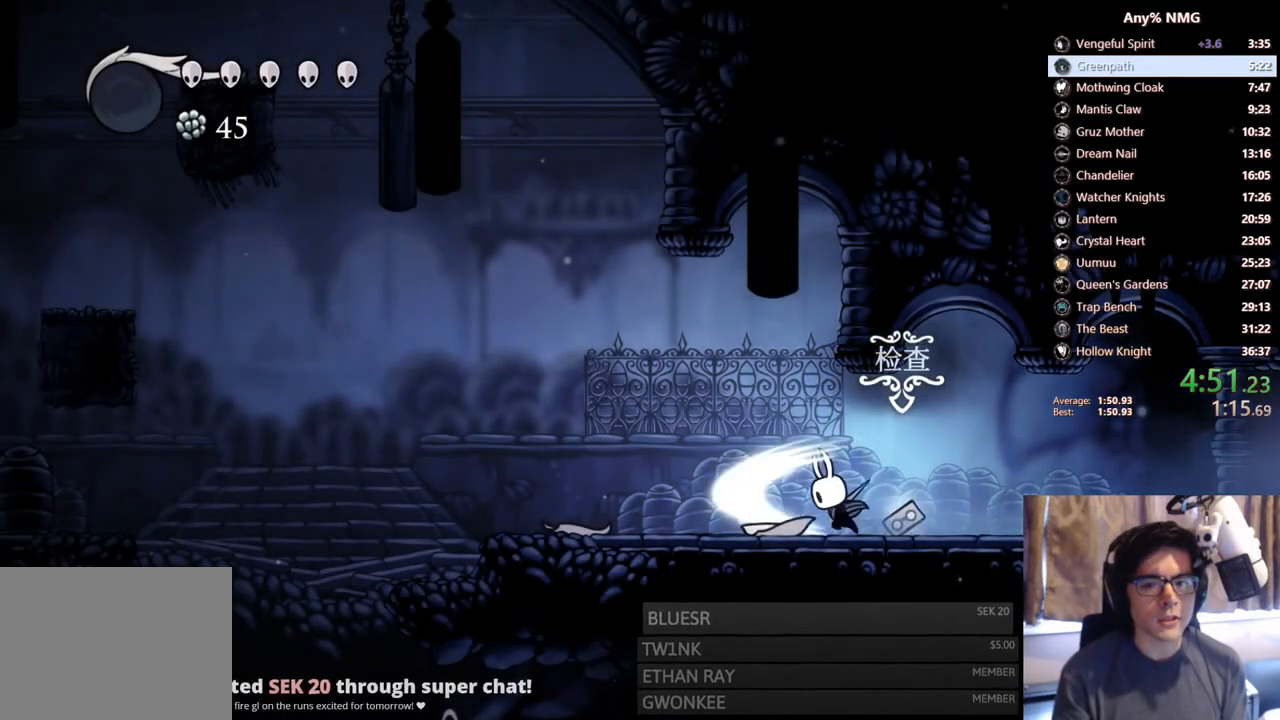
{"dt_ms": 1000, "buttons": ["A", "DPAD_LEFT"], "left_stick": "center", "right_stick": "center"}
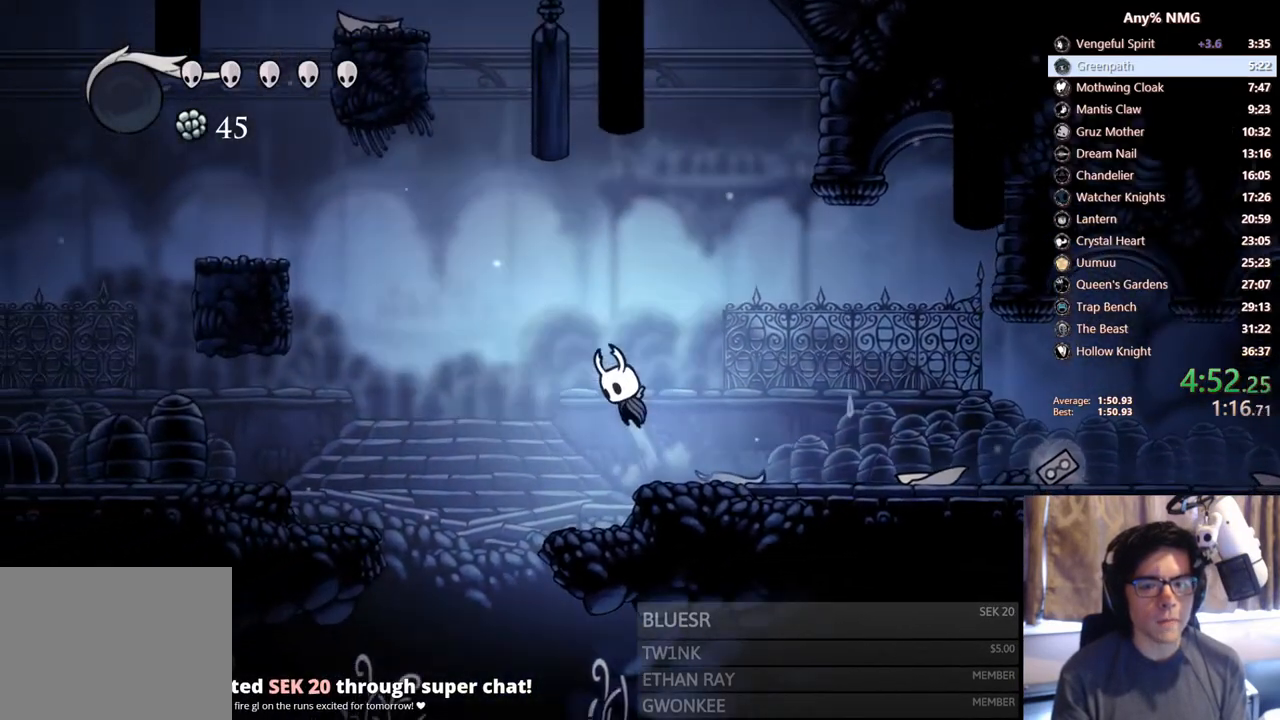
{"dt_ms": 1000, "buttons": ["A", "DPAD_RIGHT"], "left_stick": "center", "right_stick": "center"}
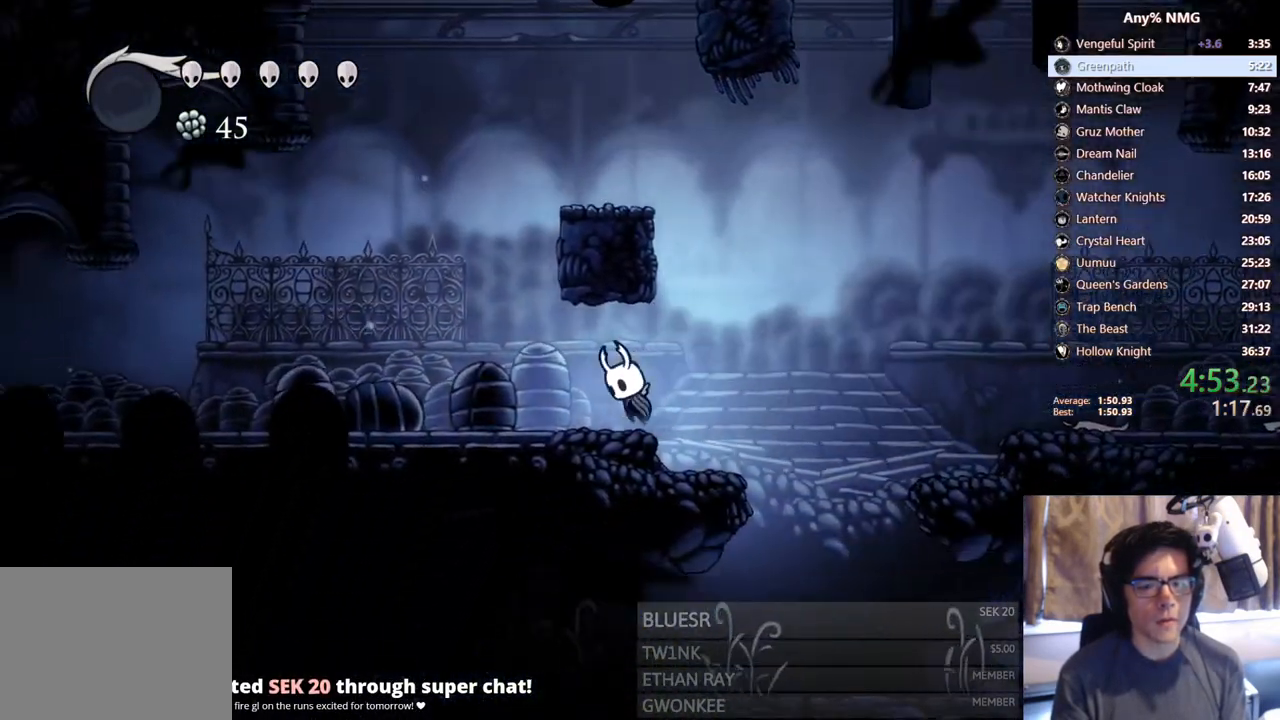
{"dt_ms": 500, "buttons": ["DPAD_RIGHT"], "left_stick": "center", "right_stick": "center", "events": [[200, "DPAD_RIGHT", "up"], [250, "DPAD_LEFT", "down"], [417, "A", "up"], [467, "DPAD_LEFT", "up"], [500, "DPAD_RIGHT", "down"]]}